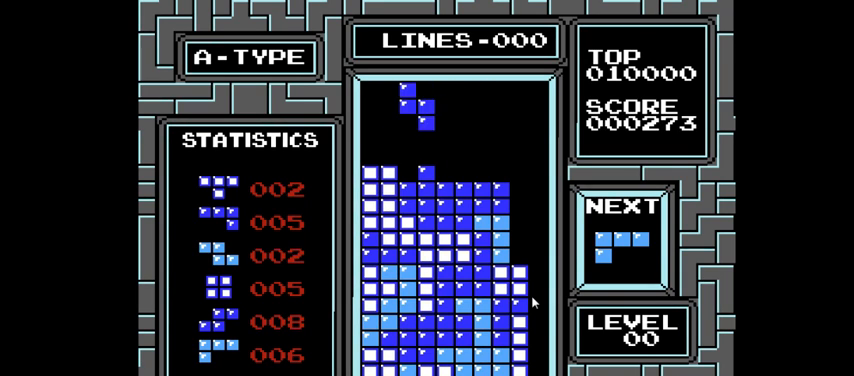
Gameplay with a controller (PlayStation layout); each line is a JSON object with the inputs held at the frame after it. "events" lists button and stick changes between this image and that frame as [ms after this image, input, new state], when the widget could be followed in between. Not read: L3 R3 left_stick.
{"buttons": ["DPAD_DOWN"], "right_stick": "center", "events": [[133, "DPAD_LEFT", "down"], [233, "DPAD_LEFT", "up"], [433, "DPAD_DOWN", "down"]]}
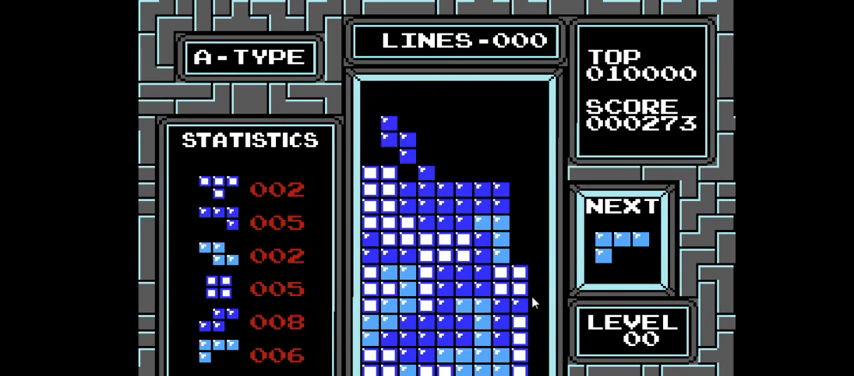
{"buttons": [], "right_stick": "center", "events": [[200, "DPAD_DOWN", "up"], [367, "DPAD_RIGHT", "down"], [500, "DPAD_RIGHT", "up"]]}
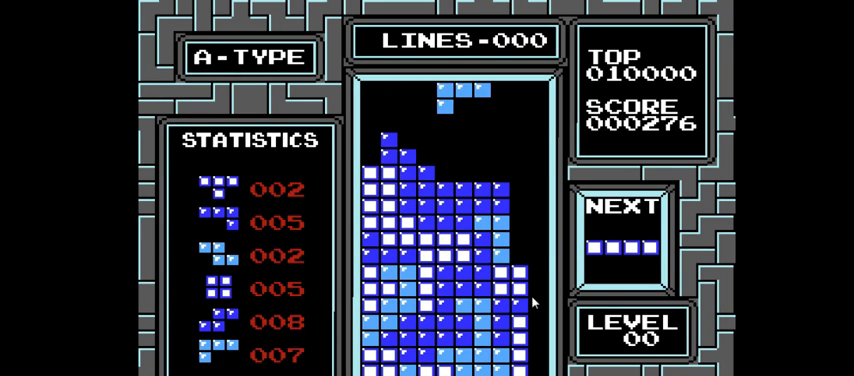
{"buttons": [], "right_stick": "center", "events": [[233, "CIRCLE", "down"], [300, "CIRCLE", "up"], [367, "CIRCLE", "down"], [500, "CIRCLE", "up"]]}
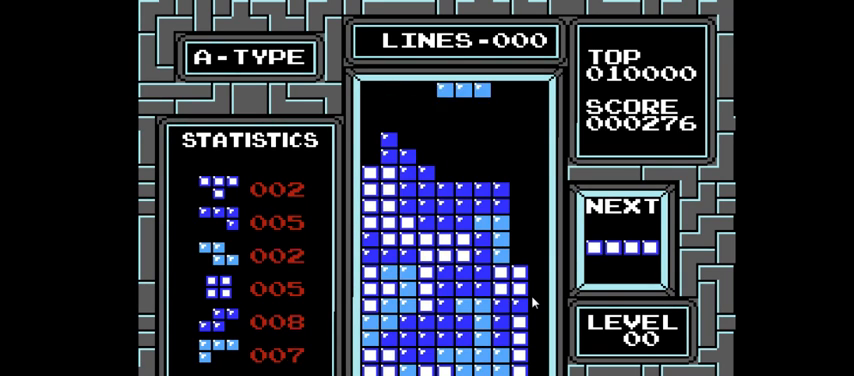
{"buttons": [], "right_stick": "center", "events": [[33, "DPAD_DOWN", "down"], [333, "DPAD_DOWN", "up"]]}
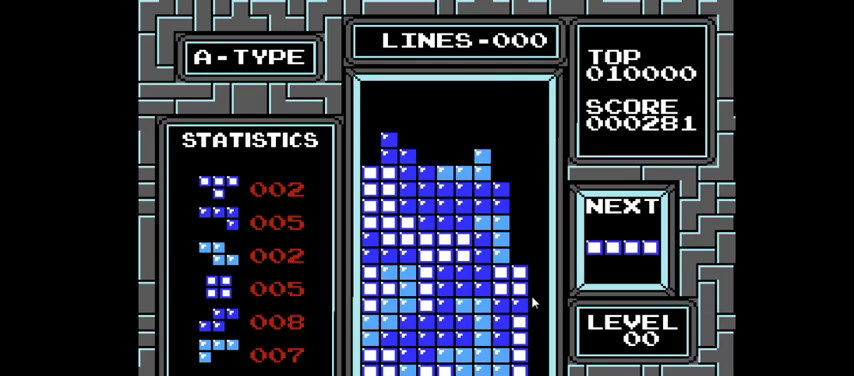
{"buttons": ["DPAD_RIGHT"], "right_stick": "center", "events": [[300, "DPAD_RIGHT", "down"]]}
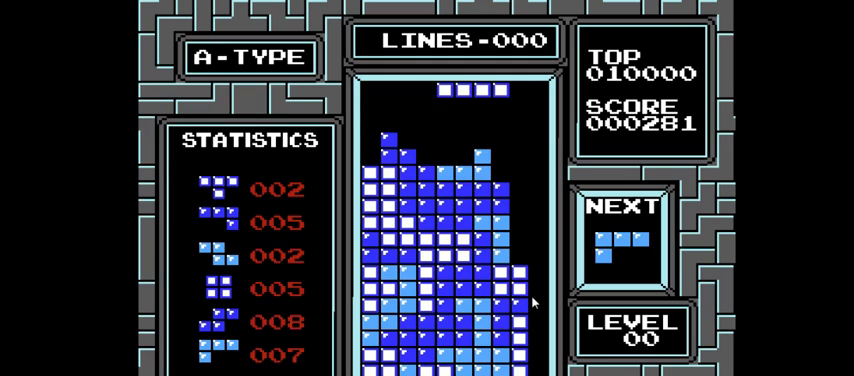
{"buttons": [], "right_stick": "center", "events": [[100, "CIRCLE", "down"], [233, "CIRCLE", "up"], [267, "DPAD_RIGHT", "up"]]}
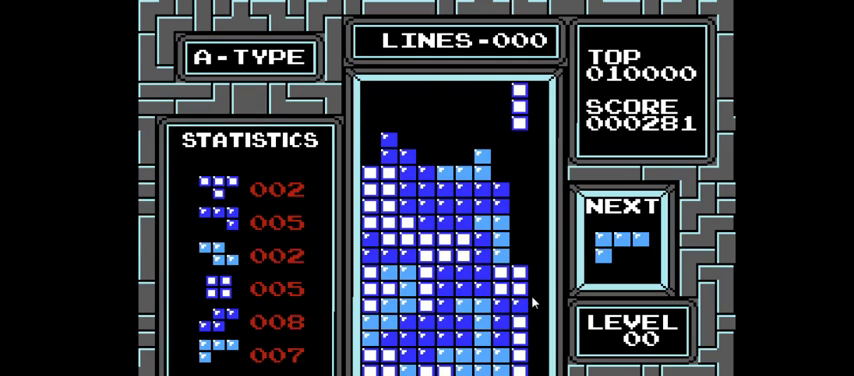
{"buttons": ["DPAD_DOWN"], "right_stick": "center", "events": [[133, "DPAD_DOWN", "down"]]}
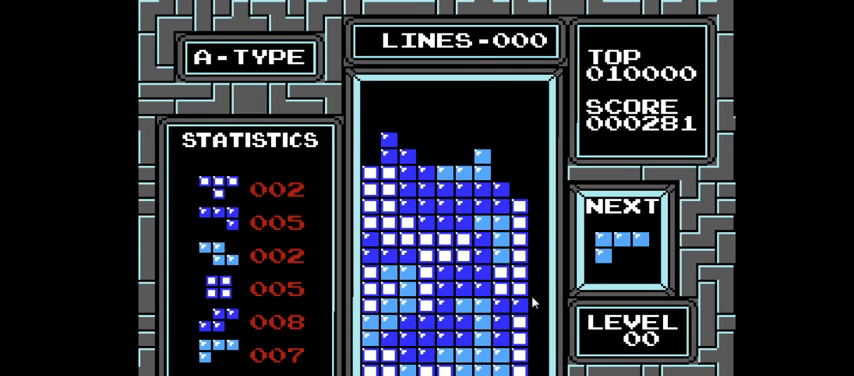
{"buttons": ["DPAD_LEFT"], "right_stick": "center", "events": [[167, "DPAD_DOWN", "up"], [467, "DPAD_LEFT", "down"]]}
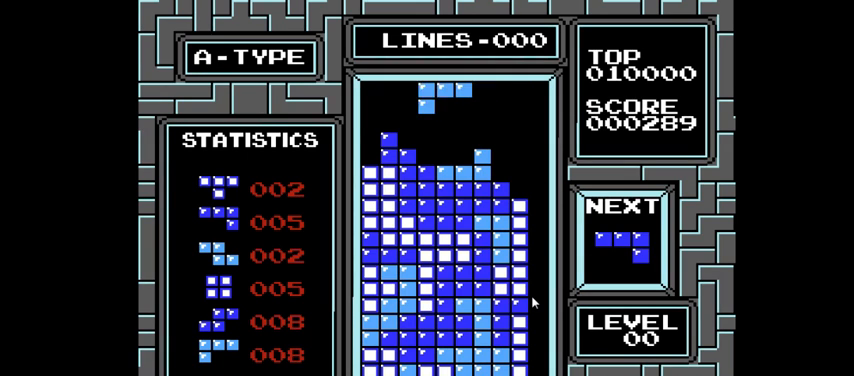
{"buttons": ["DPAD_DOWN"], "right_stick": "center", "events": [[100, "DPAD_LEFT", "up"], [133, "CIRCLE", "down"], [267, "CIRCLE", "up"], [300, "CIRCLE", "down"], [433, "CIRCLE", "up"], [467, "DPAD_DOWN", "down"]]}
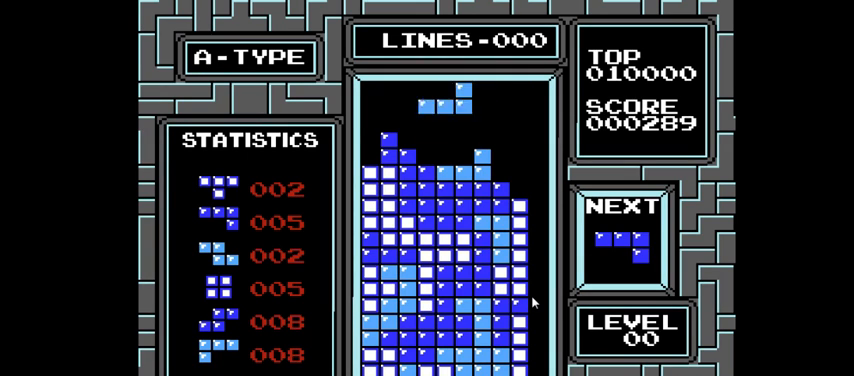
{"buttons": ["DPAD_LEFT"], "right_stick": "center", "events": [[267, "DPAD_DOWN", "up"], [400, "DPAD_LEFT", "down"]]}
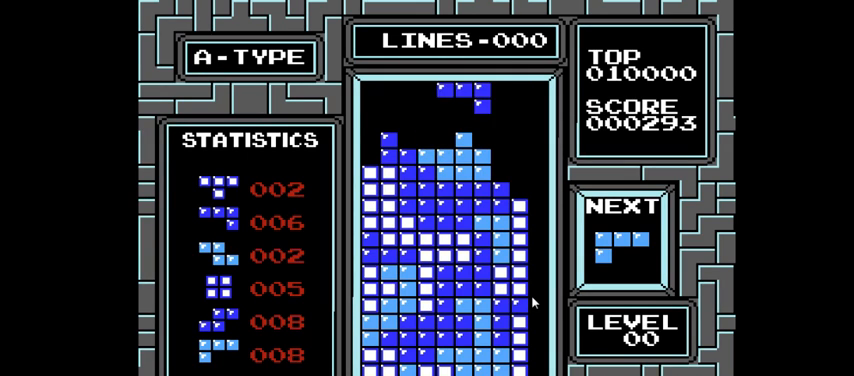
{"buttons": ["DPAD_LEFT"], "right_stick": "center", "events": [[400, "CROSS", "down"], [500, "CROSS", "up"]]}
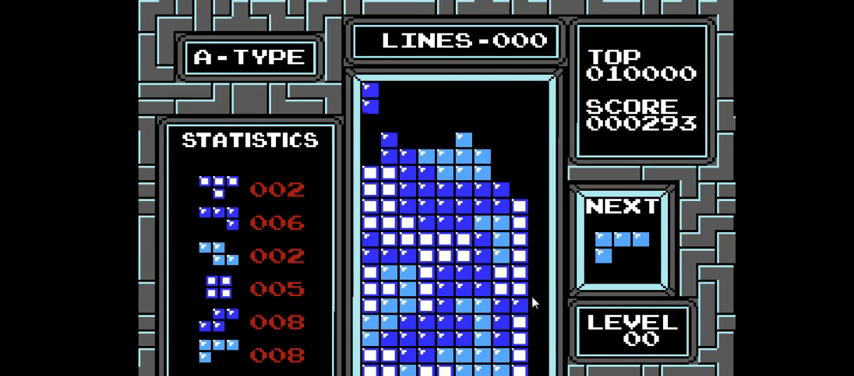
{"buttons": ["DPAD_DOWN"], "right_stick": "center", "events": [[100, "DPAD_LEFT", "up"], [200, "DPAD_DOWN", "down"]]}
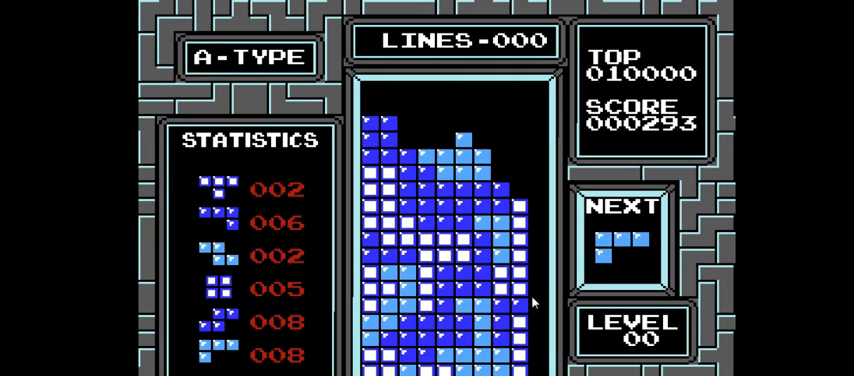
{"buttons": [], "right_stick": "center", "events": [[100, "DPAD_DOWN", "up"], [267, "DPAD_RIGHT", "down"], [367, "DPAD_RIGHT", "up"]]}
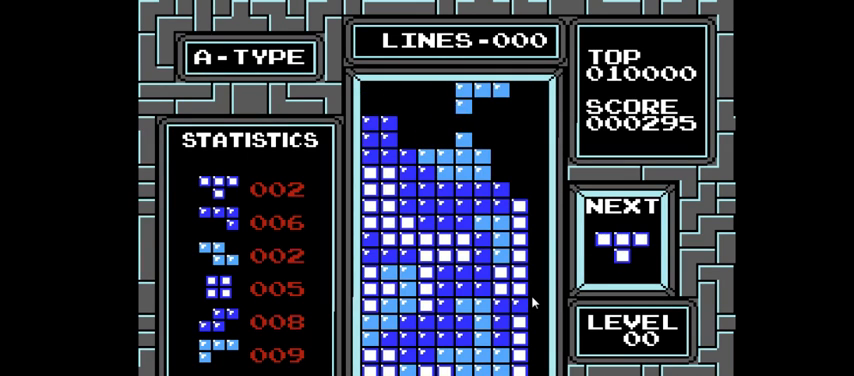
{"buttons": ["CIRCLE"], "right_stick": "center", "events": [[100, "DPAD_LEFT", "down"], [233, "CIRCLE", "down"], [367, "CIRCLE", "up"], [433, "CIRCLE", "down"], [433, "DPAD_LEFT", "up"]]}
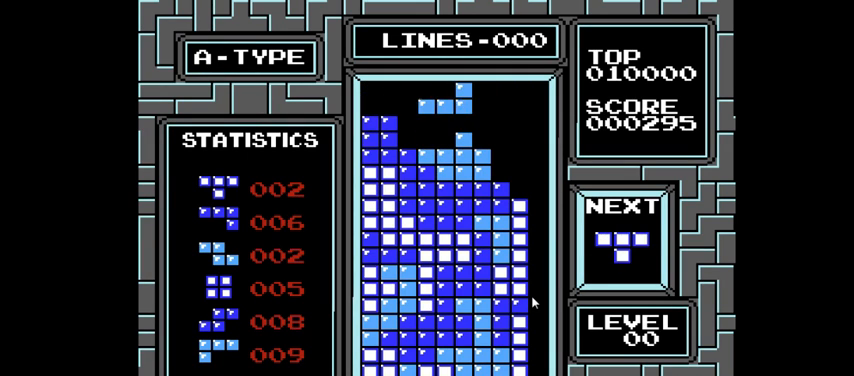
{"buttons": ["DPAD_DOWN"], "right_stick": "center", "events": [[67, "CIRCLE", "up"], [67, "DPAD_LEFT", "down"], [167, "DPAD_LEFT", "up"], [467, "DPAD_DOWN", "down"]]}
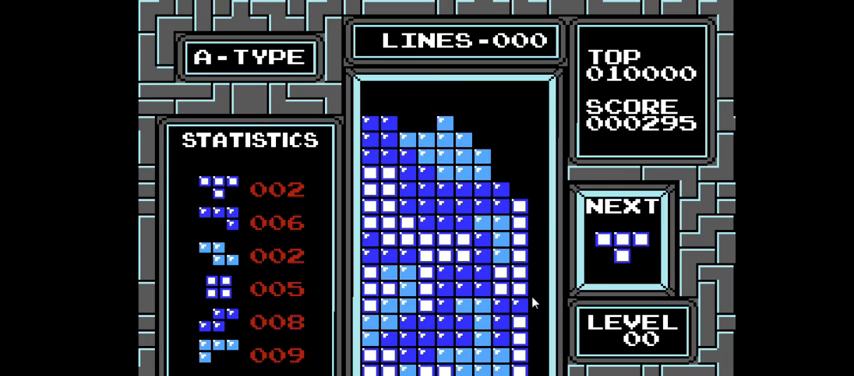
{"buttons": ["DPAD_RIGHT"], "right_stick": "center", "events": [[167, "DPAD_DOWN", "up"], [333, "DPAD_RIGHT", "down"]]}
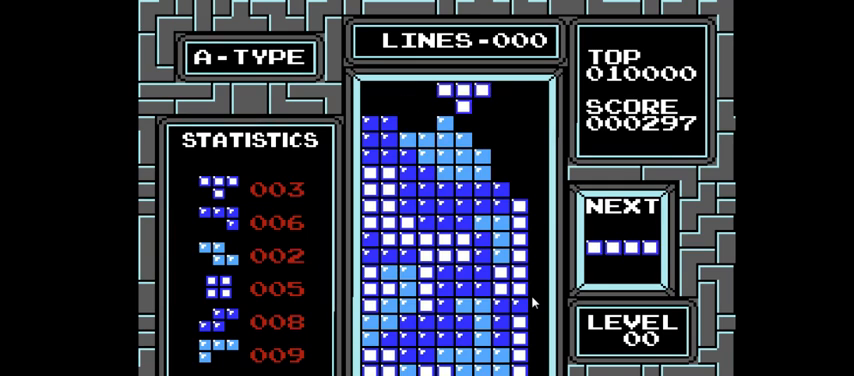
{"buttons": ["DPAD_RIGHT"], "right_stick": "center", "events": [[133, "CIRCLE", "down"], [233, "DPAD_RIGHT", "up"], [267, "CIRCLE", "up"], [433, "DPAD_RIGHT", "down"]]}
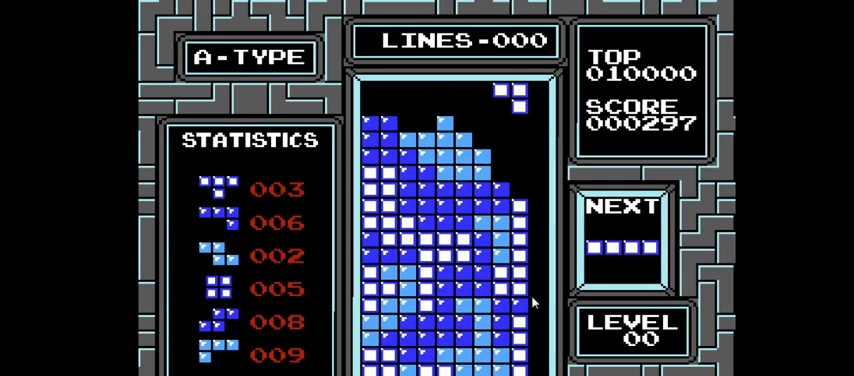
{"buttons": ["DPAD_DOWN"], "right_stick": "center", "events": [[100, "DPAD_RIGHT", "up"], [333, "DPAD_DOWN", "down"]]}
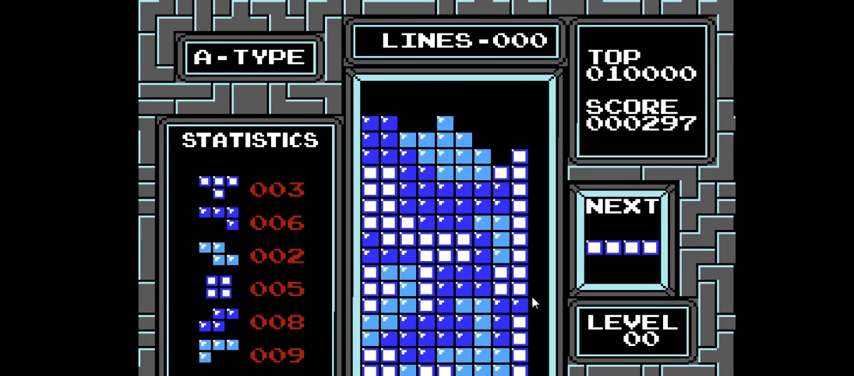
{"buttons": ["DPAD_RIGHT"], "right_stick": "center", "events": [[167, "DPAD_DOWN", "up"], [267, "DPAD_RIGHT", "down"]]}
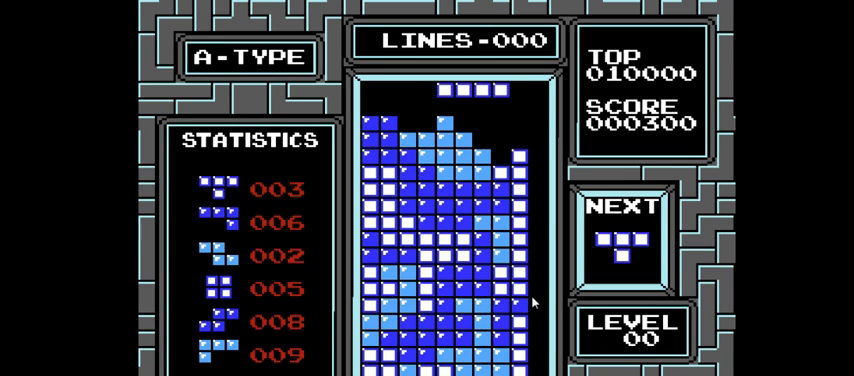
{"buttons": ["DPAD_DOWN"], "right_stick": "center", "events": [[67, "CIRCLE", "down"], [233, "CIRCLE", "up"], [400, "DPAD_RIGHT", "up"], [467, "DPAD_DOWN", "down"]]}
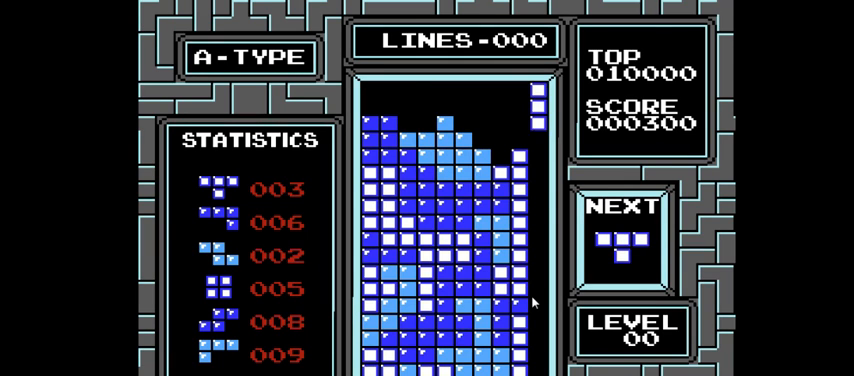
{"buttons": ["DPAD_DOWN"], "right_stick": "center", "events": []}
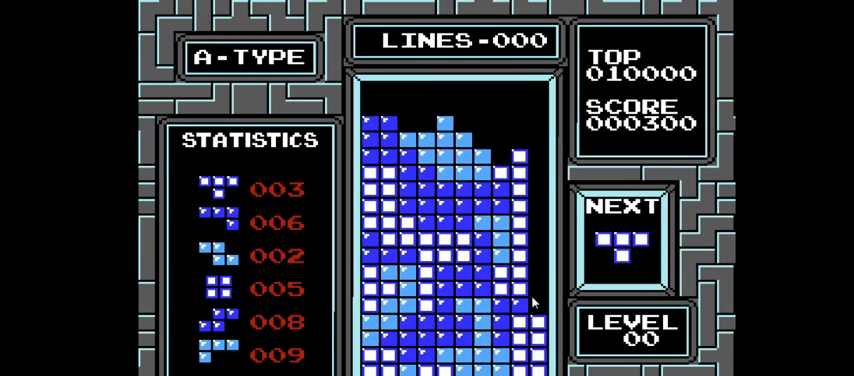
{"buttons": ["DPAD_RIGHT"], "right_stick": "center", "events": [[300, "DPAD_DOWN", "up"], [433, "DPAD_RIGHT", "down"]]}
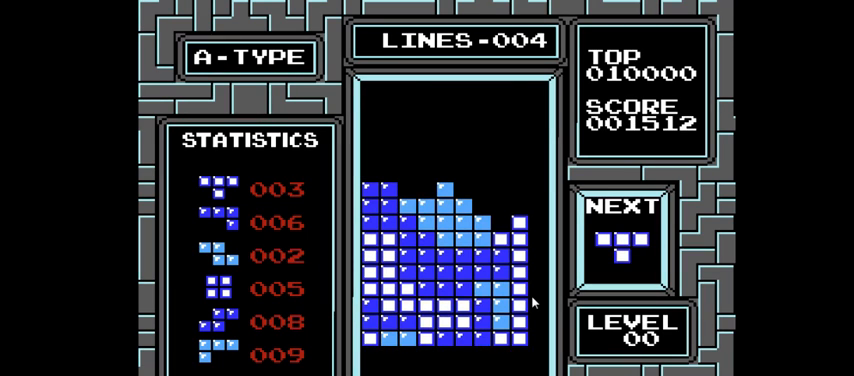
{"buttons": [], "right_stick": "center", "events": [[267, "DPAD_RIGHT", "up"]]}
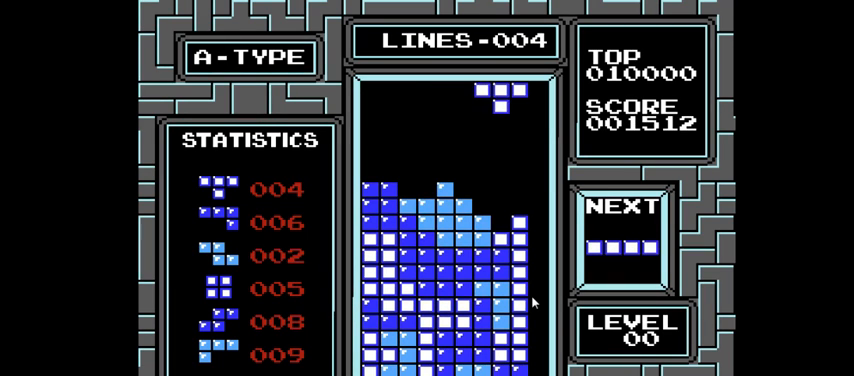
{"buttons": [], "right_stick": "center", "events": [[67, "DPAD_DOWN", "down"], [500, "DPAD_DOWN", "up"]]}
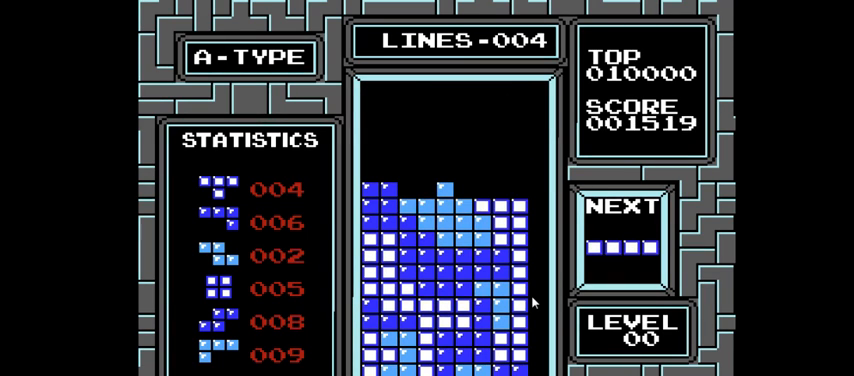
{"buttons": [], "right_stick": "center", "events": [[100, "DPAD_RIGHT", "down"], [400, "DPAD_RIGHT", "up"]]}
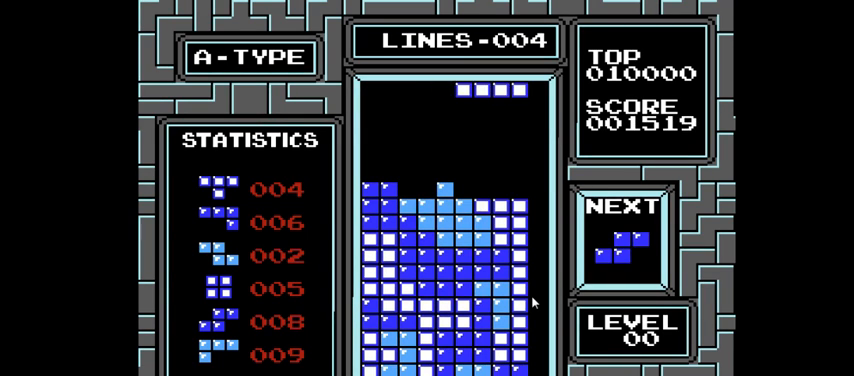
{"buttons": ["DPAD_DOWN"], "right_stick": "center", "events": [[233, "DPAD_DOWN", "down"]]}
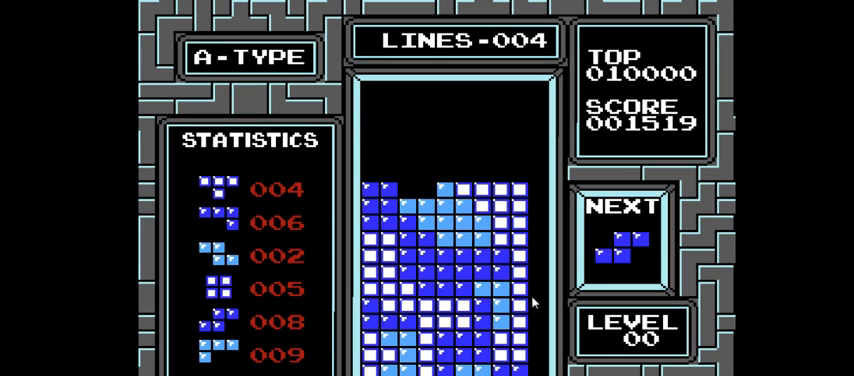
{"buttons": ["DPAD_LEFT"], "right_stick": "center", "events": [[100, "DPAD_DOWN", "up"], [233, "DPAD_LEFT", "down"]]}
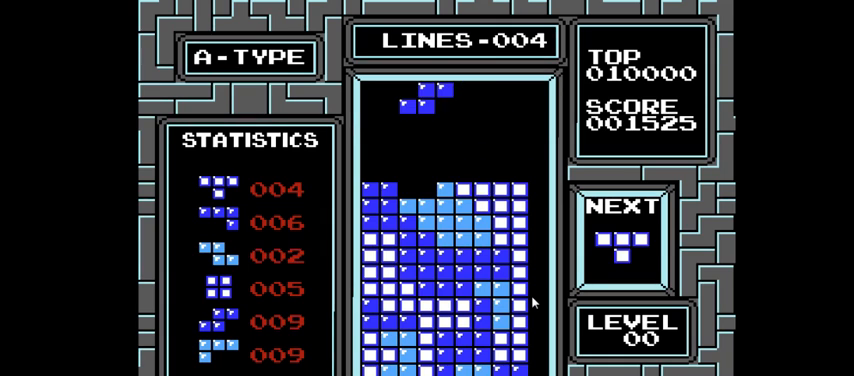
{"buttons": ["DPAD_DOWN"], "right_stick": "center", "events": [[67, "DPAD_LEFT", "up"], [300, "DPAD_DOWN", "down"]]}